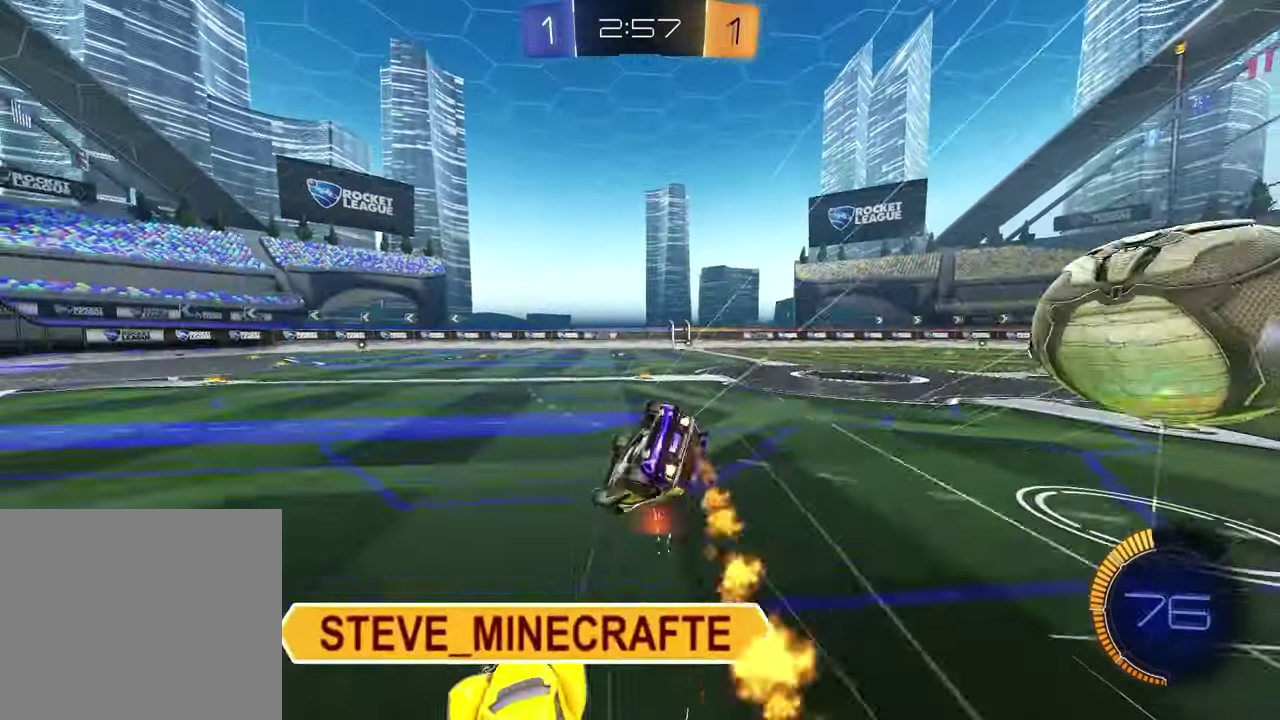
Gameplay with a controller (PlayStation layout); each line is a JSON object with the inputs held at the frame after it. "events" lists button and stick changes between this image and that frame as [ms after this image, input, new state], when the widget could be followed in between.
{"buttons": ["SQUARE", "R1"], "left_stick": "down-left", "right_stick": "center"}
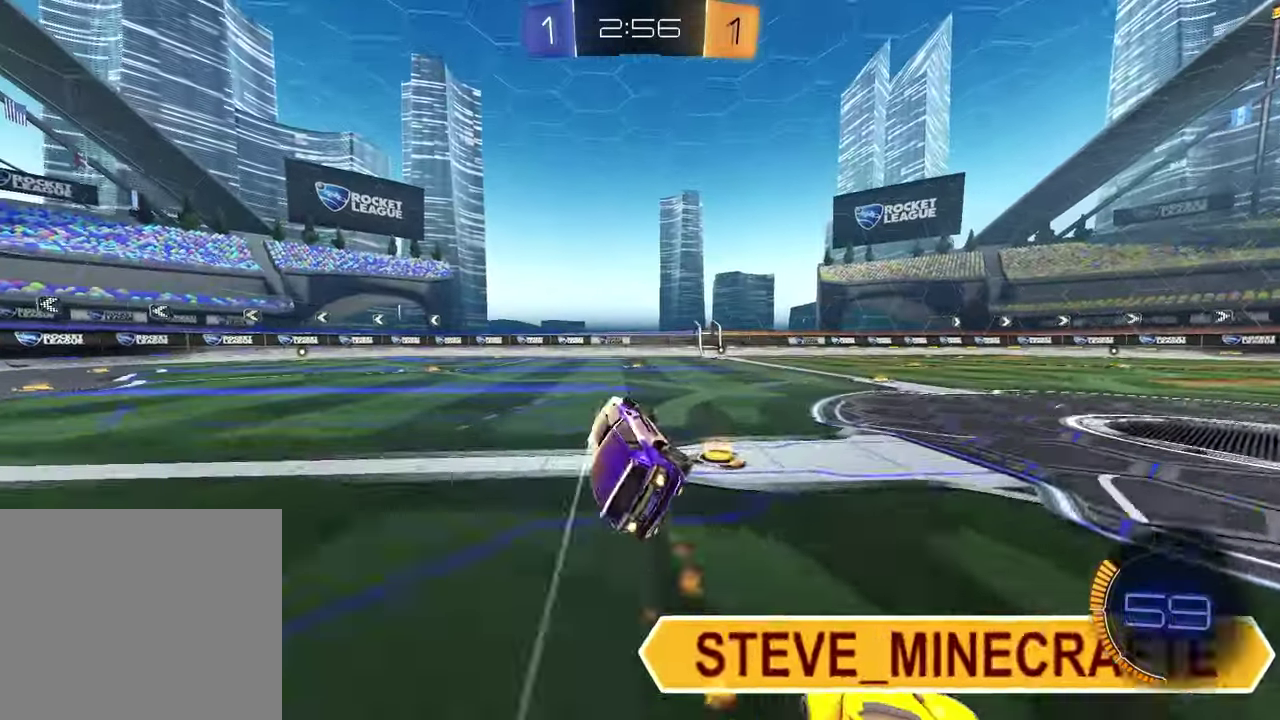
{"buttons": ["R2"], "left_stick": "center", "right_stick": "center", "events": [[17, "left_stick", "center"], [50, "SQUARE", "up"], [67, "R1", "up"], [117, "R2", "down"], [150, "left_stick", "up-right"], [200, "R1", "down"], [200, "TRIANGLE", "down"], [300, "left_stick", "center"], [317, "TRIANGLE", "up"], [467, "R1", "up"]]}
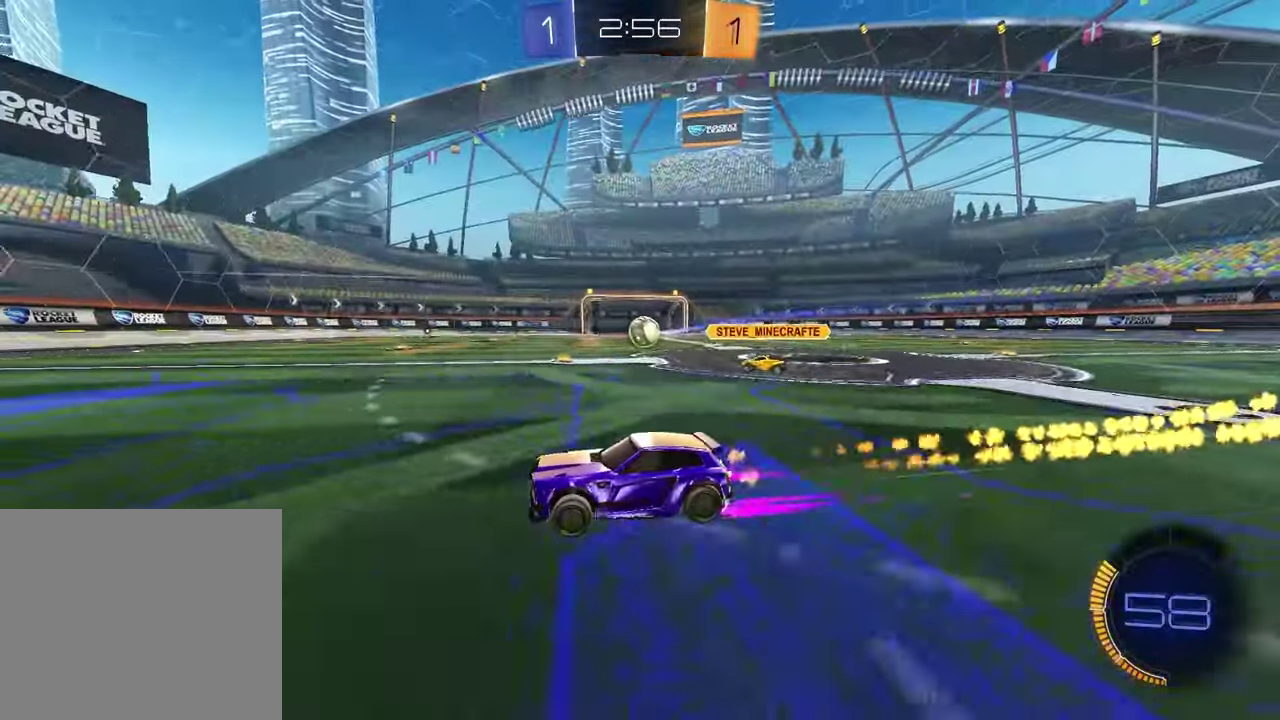
{"buttons": ["R2"], "left_stick": "up-right", "right_stick": "center", "events": [[17, "left_stick", "up-right"], [67, "left_stick", "down-left"], [200, "left_stick", "center"], [217, "TRIANGLE", "down"], [317, "TRIANGLE", "up"], [500, "left_stick", "up-right"]]}
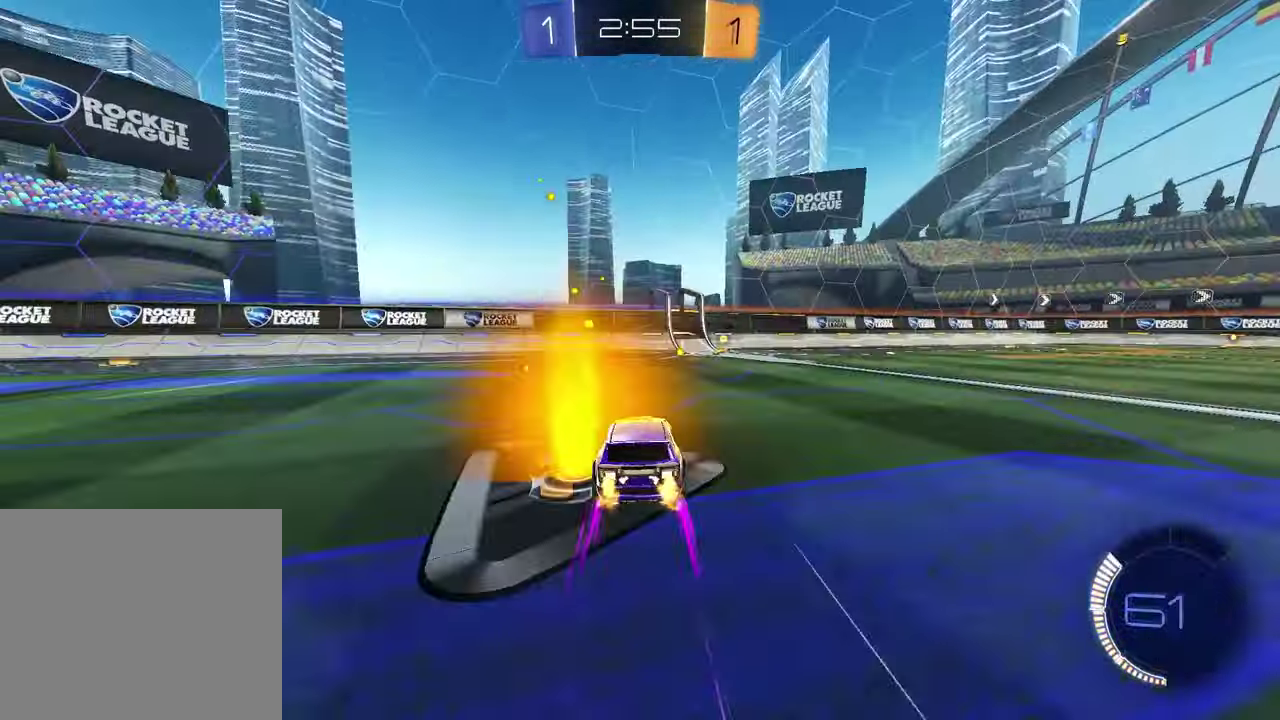
{"buttons": ["R2"], "left_stick": "up-right", "right_stick": "center", "events": [[17, "TRIANGLE", "down"], [33, "R1", "down"], [67, "left_stick", "down-left"], [117, "TRIANGLE", "up"], [150, "left_stick", "center"], [200, "R1", "up"], [417, "left_stick", "up-right"]]}
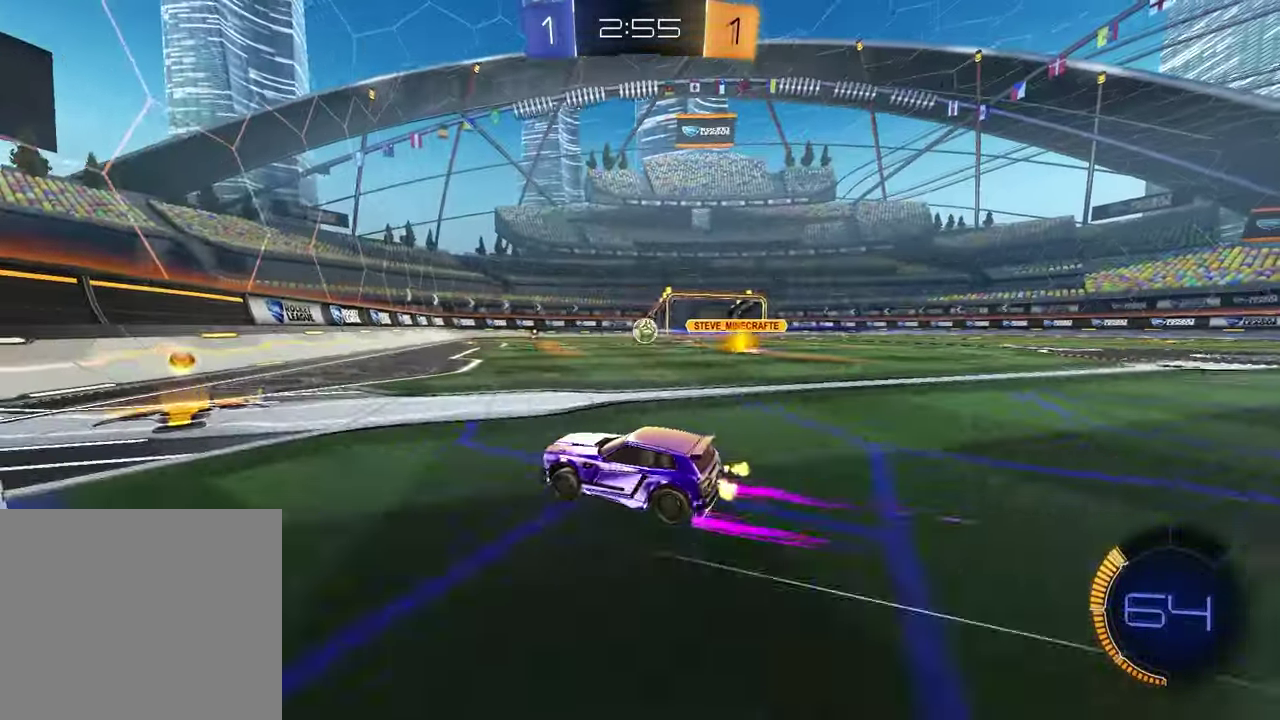
{"buttons": ["R1", "R2"], "left_stick": "center", "right_stick": "center", "events": [[50, "left_stick", "center"], [267, "left_stick", "up-right"], [300, "R1", "down"], [417, "left_stick", "center"]]}
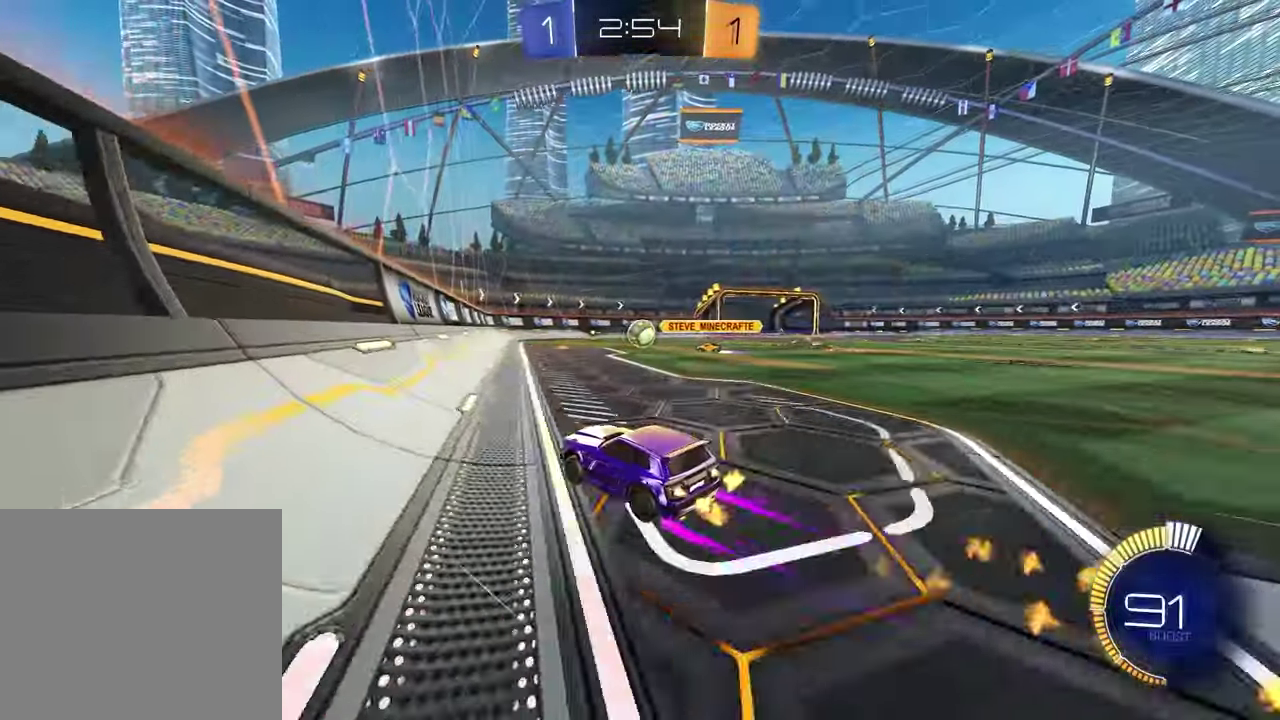
{"buttons": ["R1", "R2"], "left_stick": "center", "right_stick": "center", "events": [[67, "R1", "up"], [250, "R1", "down"]]}
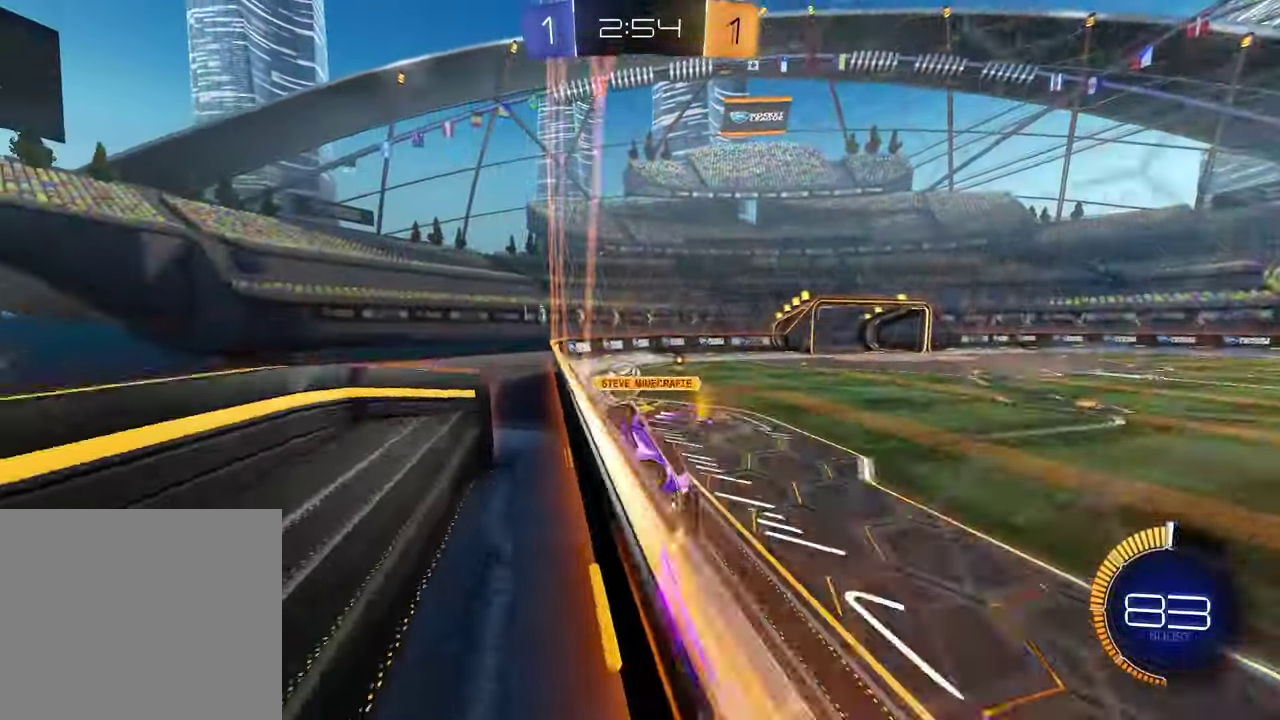
{"buttons": ["R1", "R2"], "left_stick": "center", "right_stick": "center", "events": [[33, "R1", "up"], [383, "R1", "down"]]}
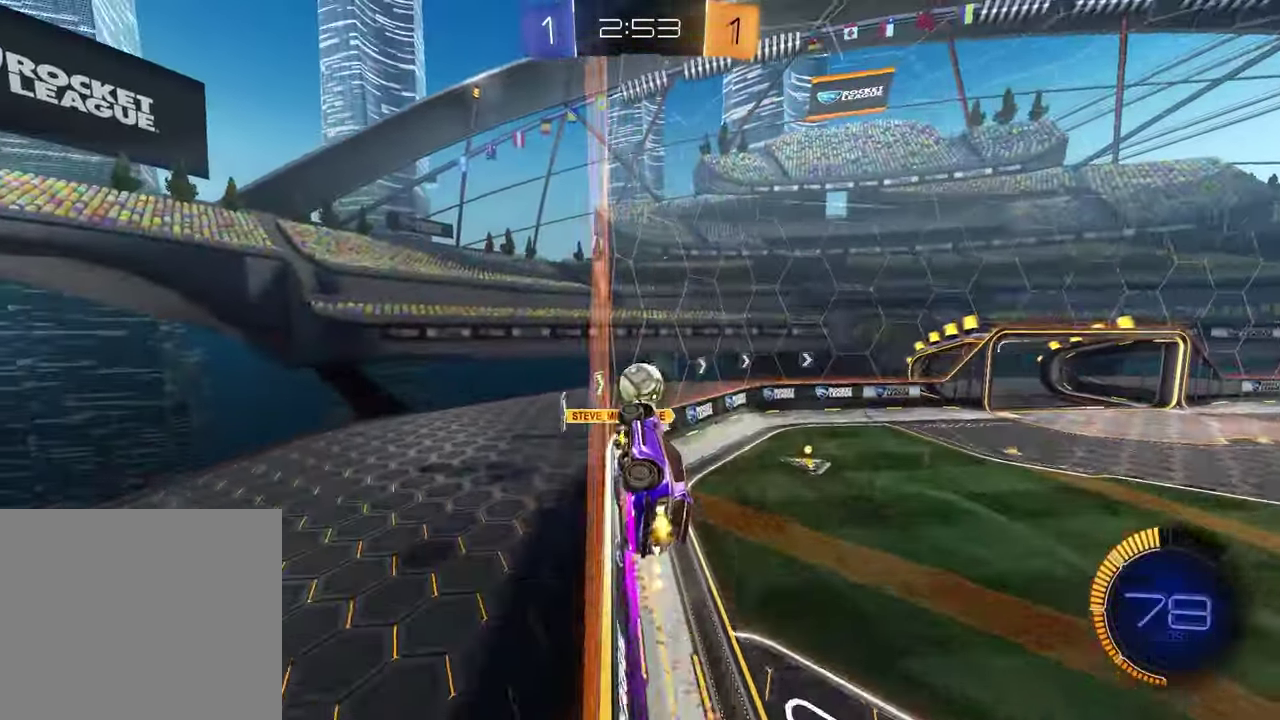
{"buttons": ["R2"], "left_stick": "center", "right_stick": "center", "events": [[133, "R1", "up"], [200, "left_stick", "up-right"], [333, "left_stick", "center"]]}
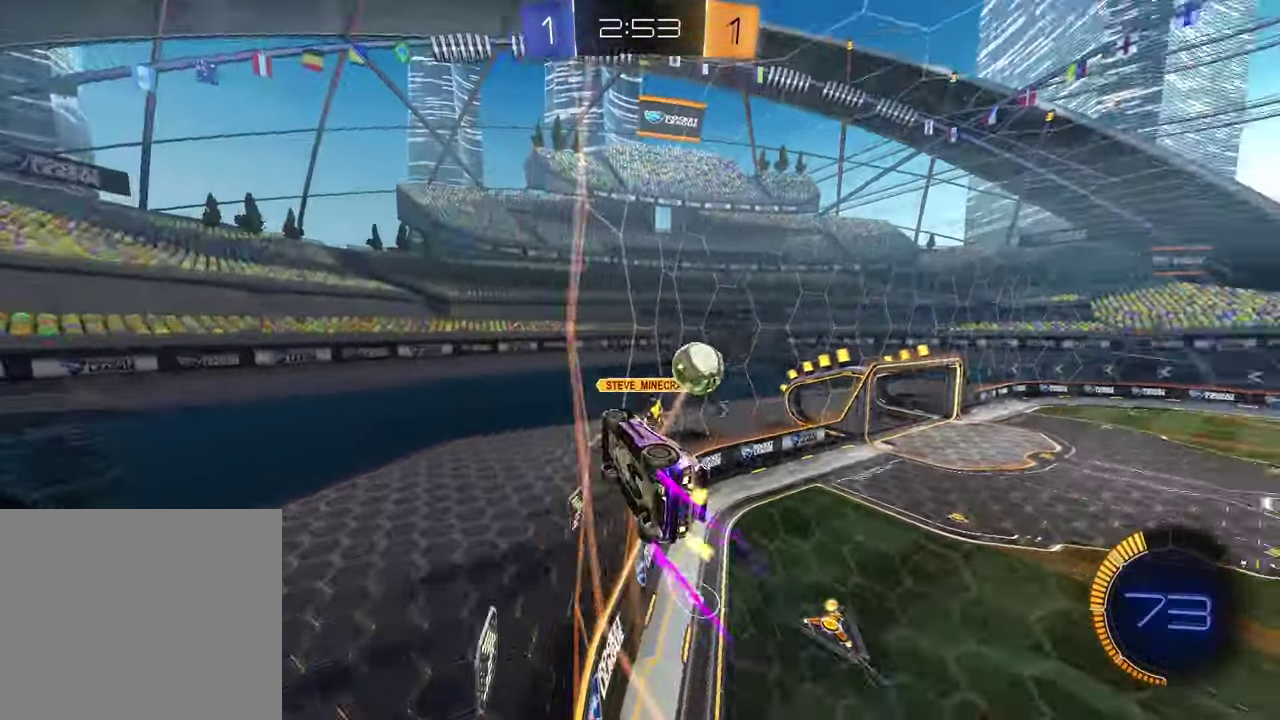
{"buttons": ["R2"], "left_stick": "right", "right_stick": "center", "events": [[133, "R1", "down"], [283, "R1", "up"], [333, "left_stick", "right"]]}
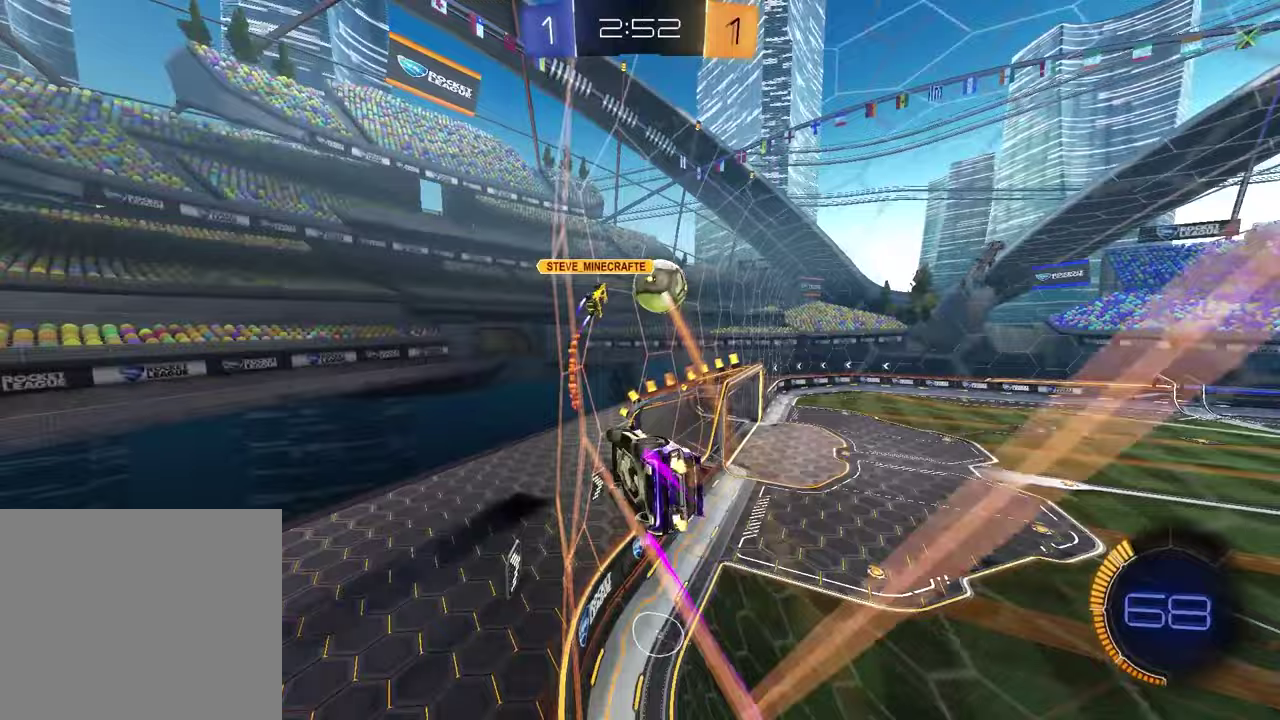
{"buttons": ["R1", "R2"], "left_stick": "left", "right_stick": "center", "events": [[17, "left_stick", "up-right"], [117, "left_stick", "right"], [317, "left_stick", "center"], [433, "left_stick", "left"], [483, "R1", "down"]]}
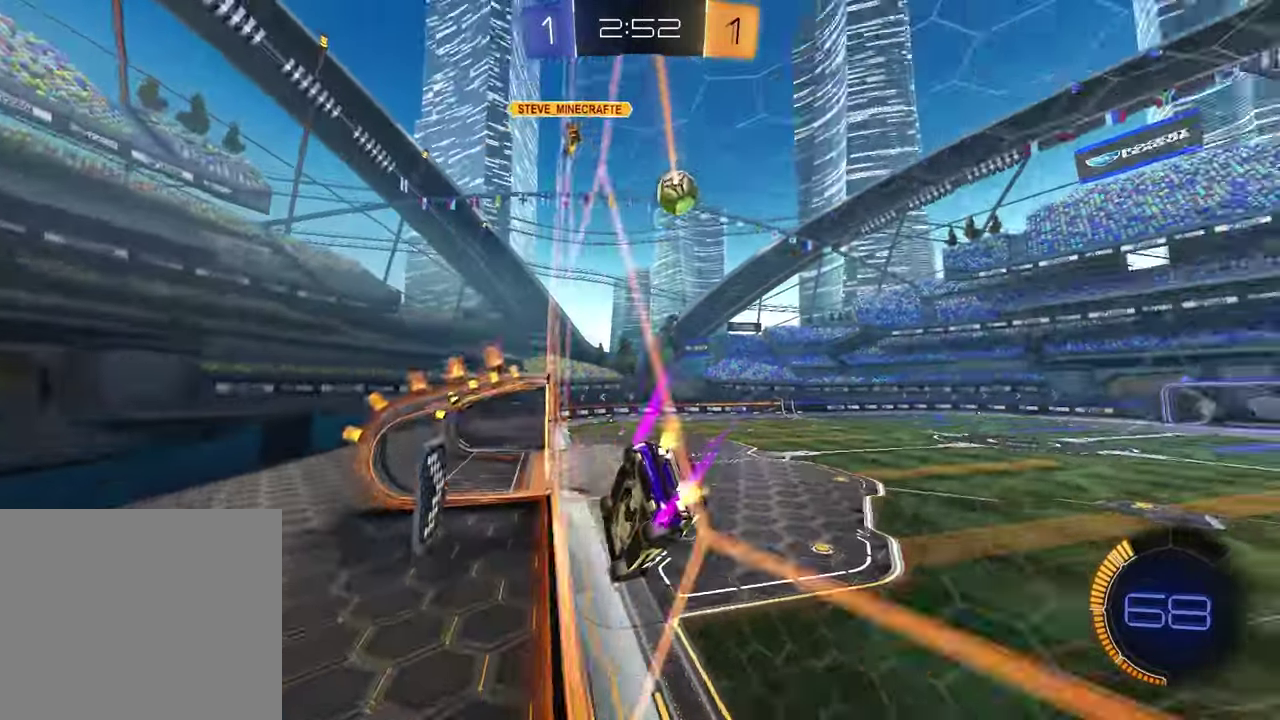
{"buttons": ["R2"], "left_stick": "center", "right_stick": "center", "events": [[117, "left_stick", "center"], [417, "R1", "up"]]}
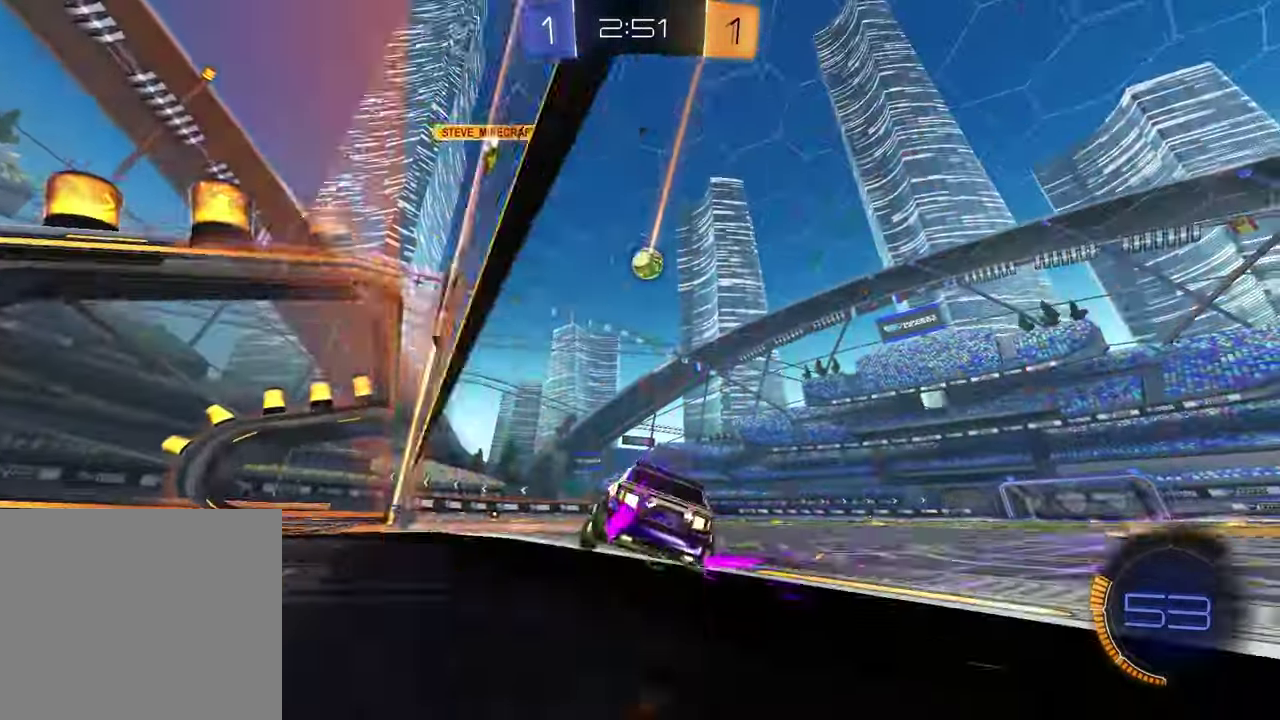
{"buttons": ["R2"], "left_stick": "center", "right_stick": "center", "events": [[83, "left_stick", "up-right"], [200, "left_stick", "center"]]}
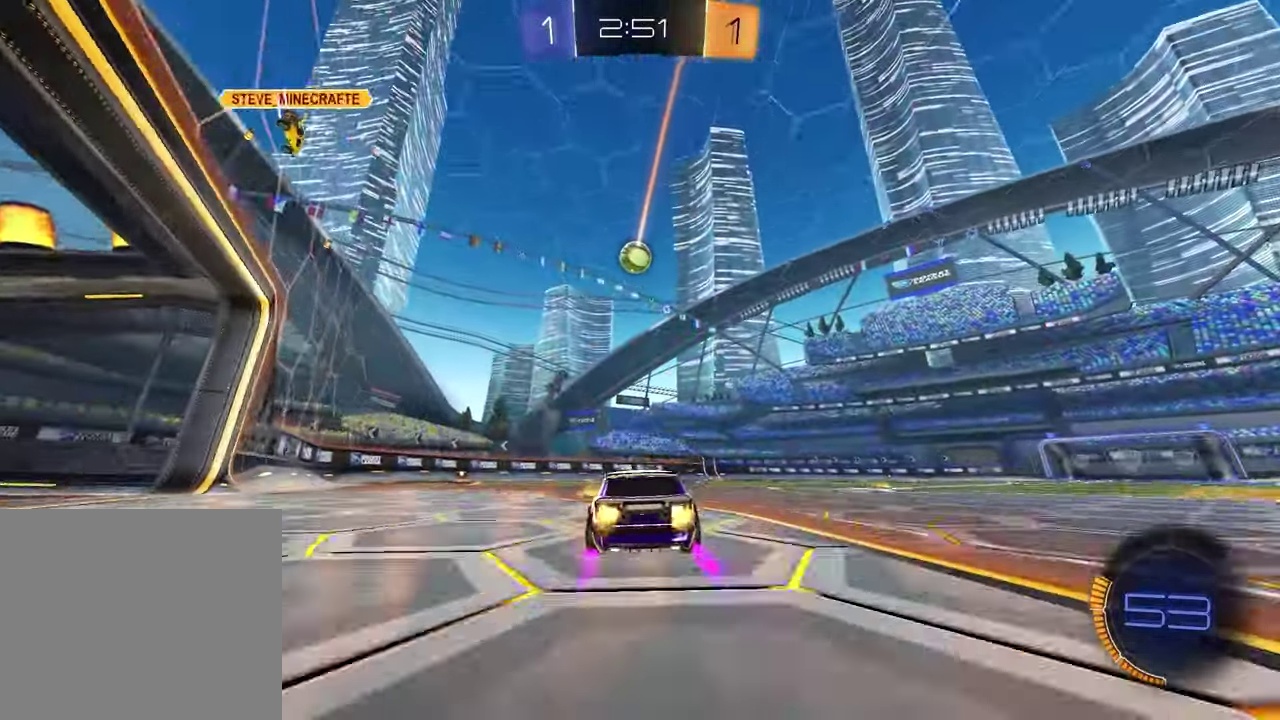
{"buttons": ["R2"], "left_stick": "right", "right_stick": "center", "events": [[33, "left_stick", "up-right"], [167, "left_stick", "center"], [217, "R1", "down"], [333, "left_stick", "right"], [383, "R1", "up"]]}
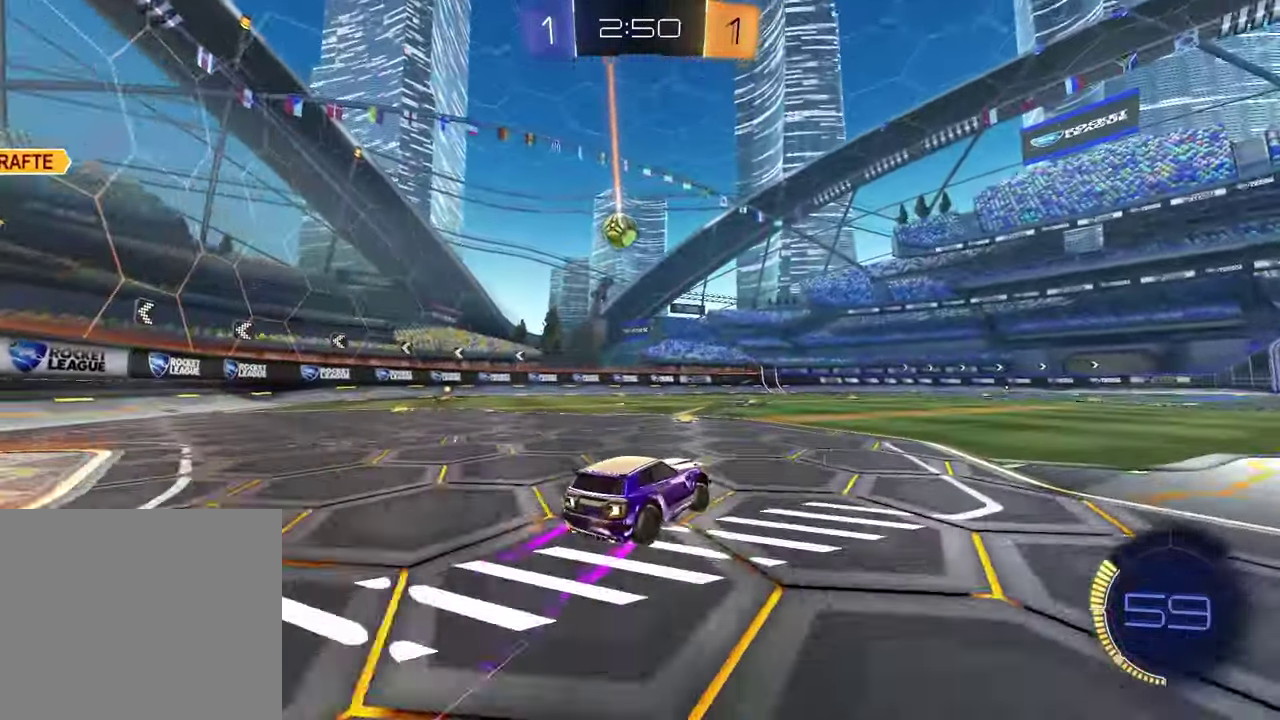
{"buttons": ["R2"], "left_stick": "left", "right_stick": "center", "events": [[167, "left_stick", "center"], [467, "left_stick", "left"]]}
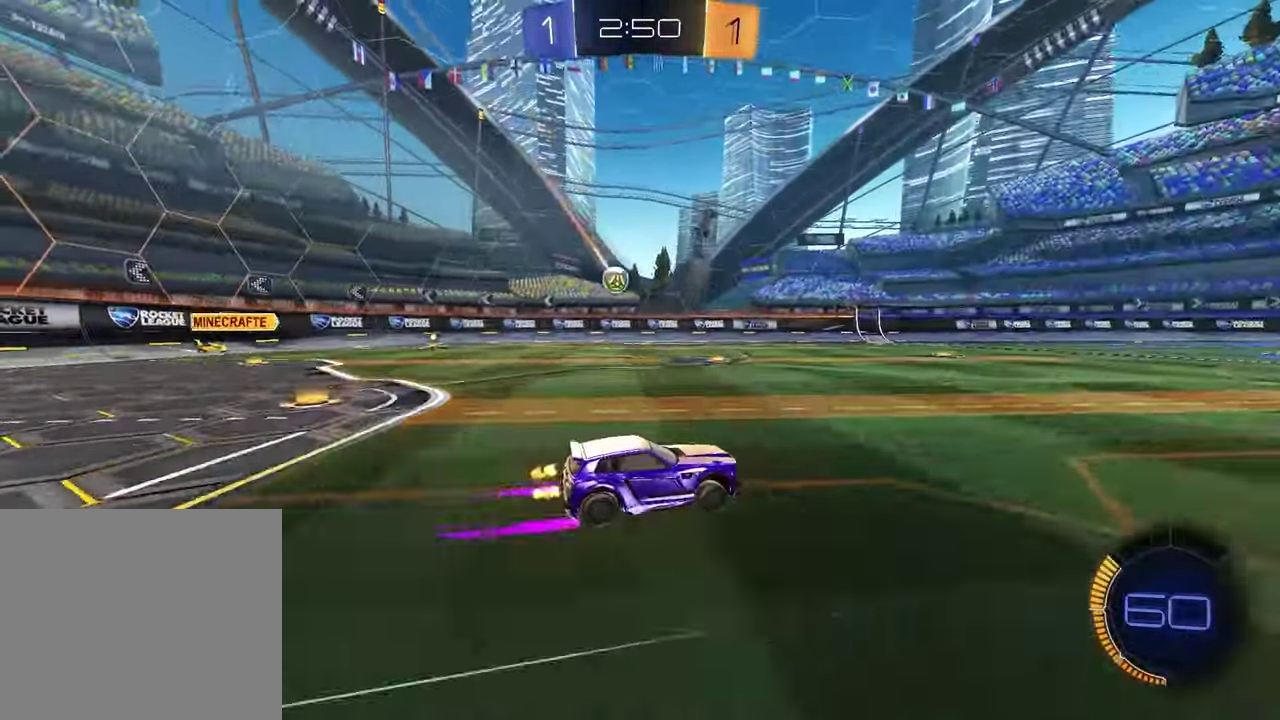
{"buttons": [], "left_stick": "left", "right_stick": "center", "events": [[33, "left_stick", "center"], [300, "left_stick", "left"], [367, "R2", "up"]]}
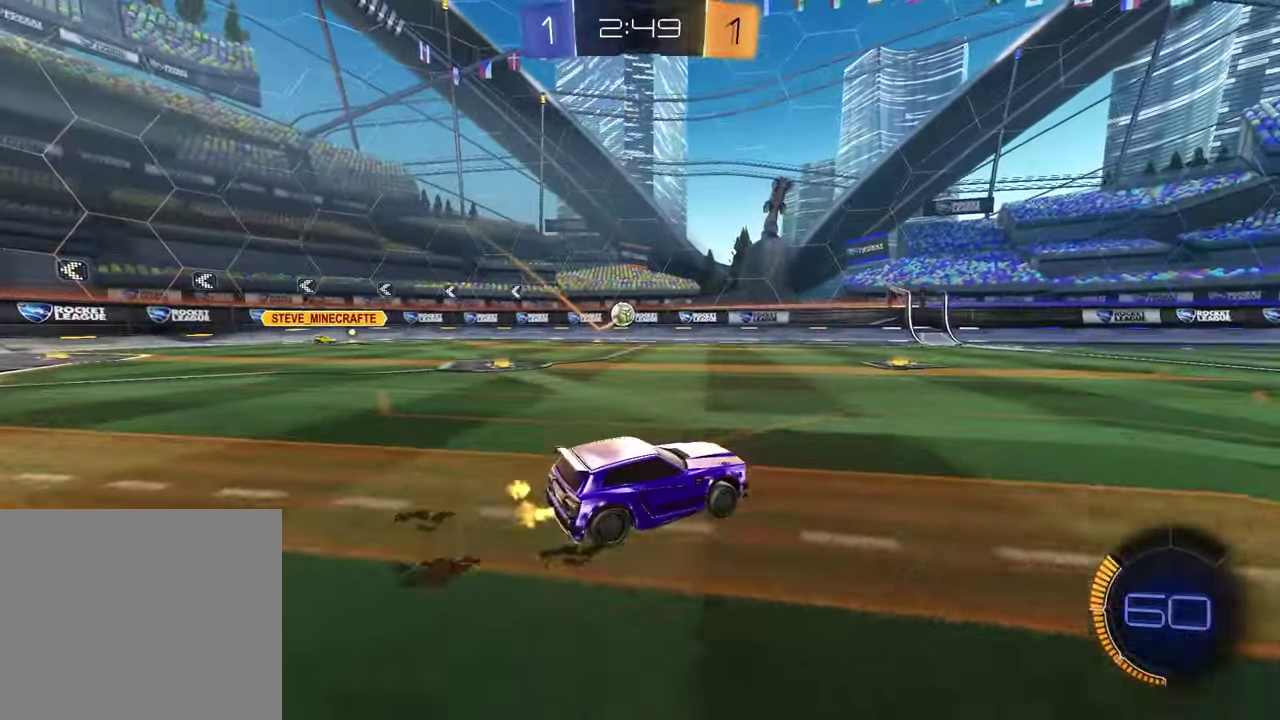
{"buttons": ["R2"], "left_stick": "left", "right_stick": "center", "events": [[133, "L2", "down"], [267, "L2", "up"], [367, "R2", "down"]]}
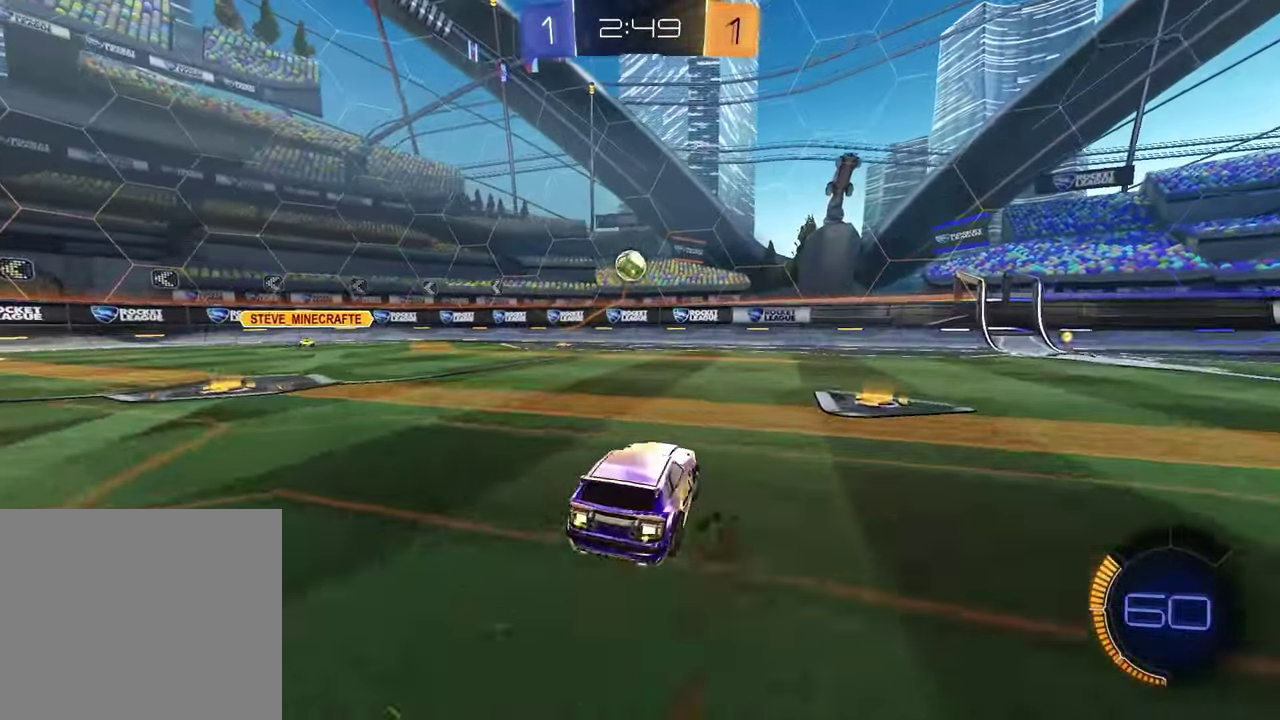
{"buttons": [], "left_stick": "down-right", "right_stick": "center", "events": [[50, "CROSS", "down"], [50, "left_stick", "up-right"], [100, "left_stick", "center"], [150, "left_stick", "down"], [200, "CROSS", "up"], [233, "left_stick", "center"], [250, "CROSS", "down"], [267, "R1", "down"], [350, "left_stick", "up-left"], [367, "R1", "up"], [383, "CROSS", "up"], [400, "R2", "up"], [467, "left_stick", "down-right"]]}
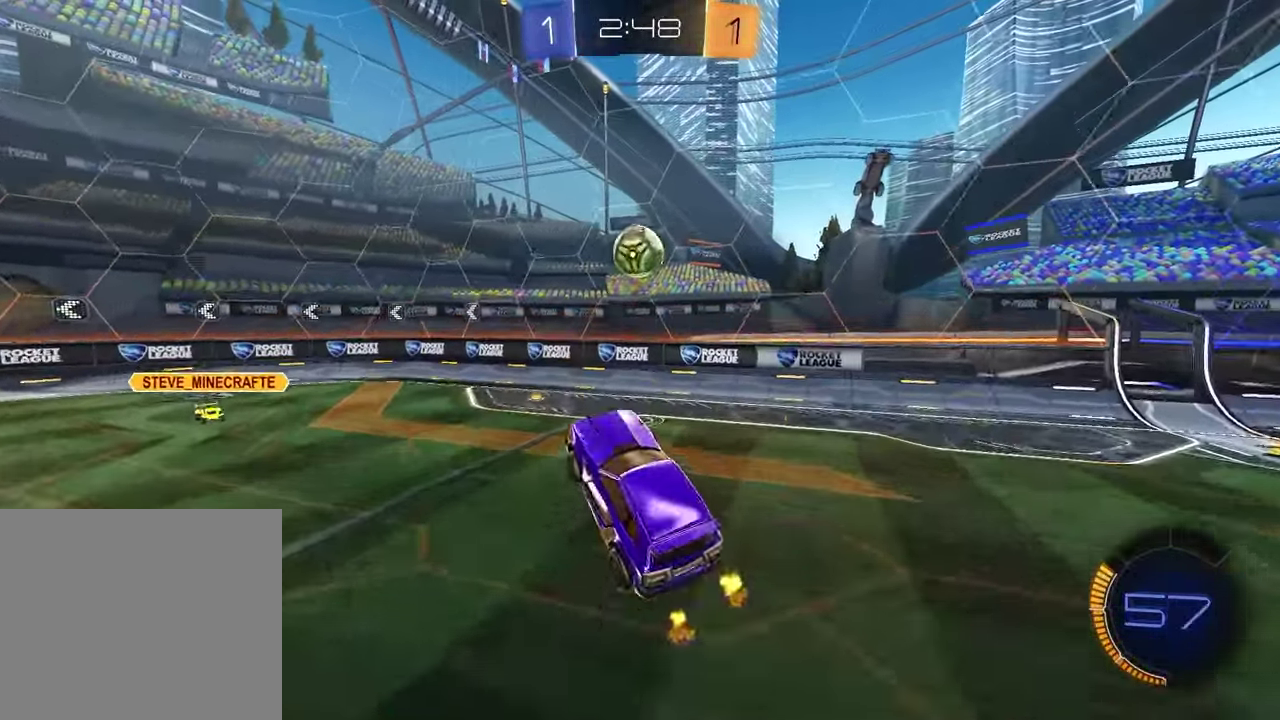
{"buttons": ["R1"], "left_stick": "center", "right_stick": "center", "events": [[83, "left_stick", "right"], [167, "R2", "down"], [167, "left_stick", "up"], [217, "R1", "down"], [233, "SQUARE", "down"], [400, "left_stick", "up-left"], [450, "left_stick", "center"], [483, "R2", "up"], [500, "SQUARE", "up"]]}
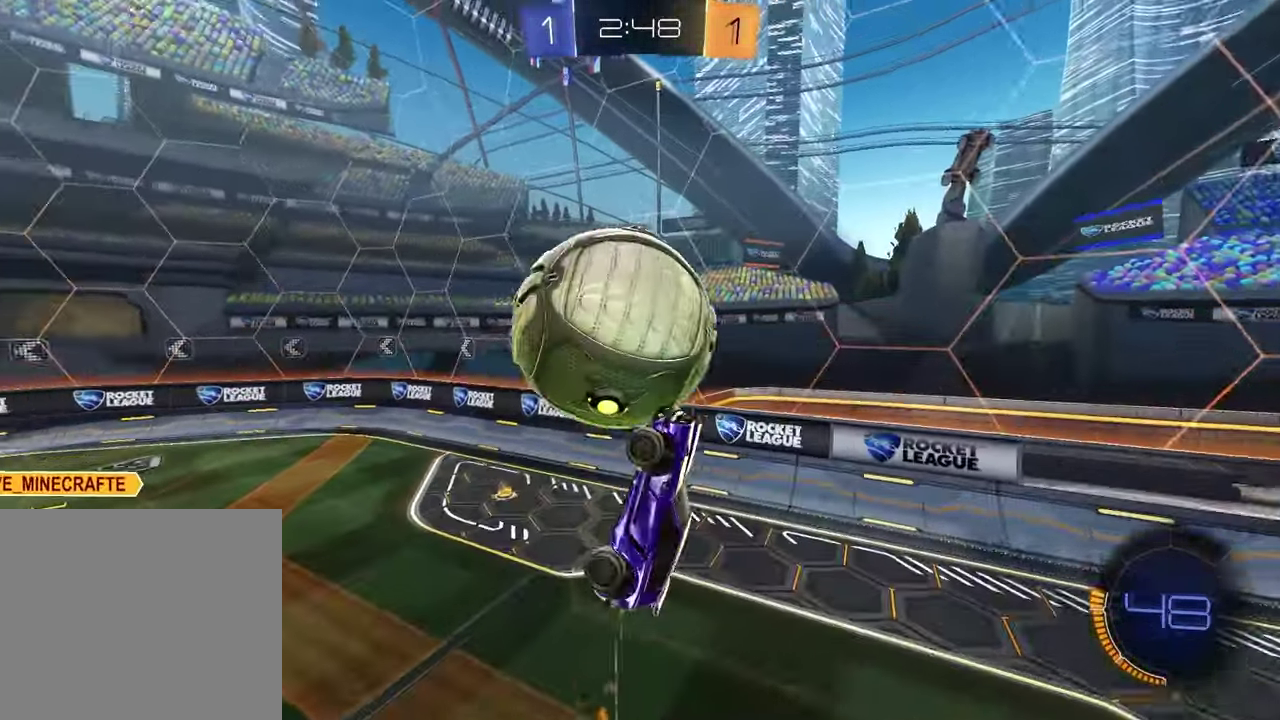
{"buttons": ["L1"], "left_stick": "left", "right_stick": "center", "events": [[50, "R1", "up"], [67, "left_stick", "down"], [450, "L1", "down"], [483, "left_stick", "left"]]}